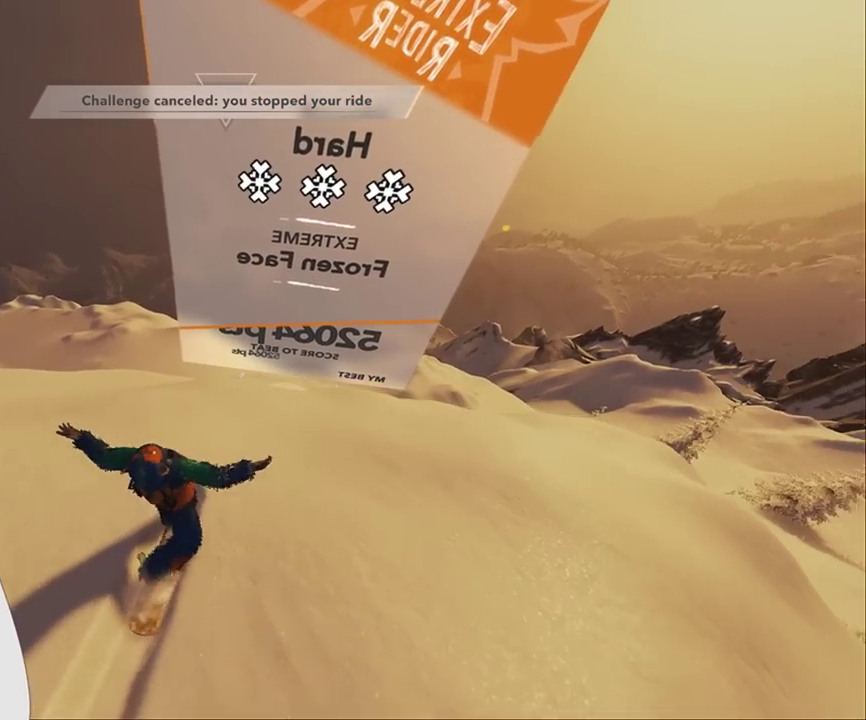
Gameplay with a controller (Xbox layout); each line is a JSON object with the inputs held at the frame after it. "events" lists button and stick changes between this image and that frame as [ms after this image, input, new state], when the widget could be followed in between. Not read: A HOME L2.
{"buttons": [], "left_stick": "up", "right_stick": "center", "events": [[300, "L3", "down"], [467, "L3", "up"]]}
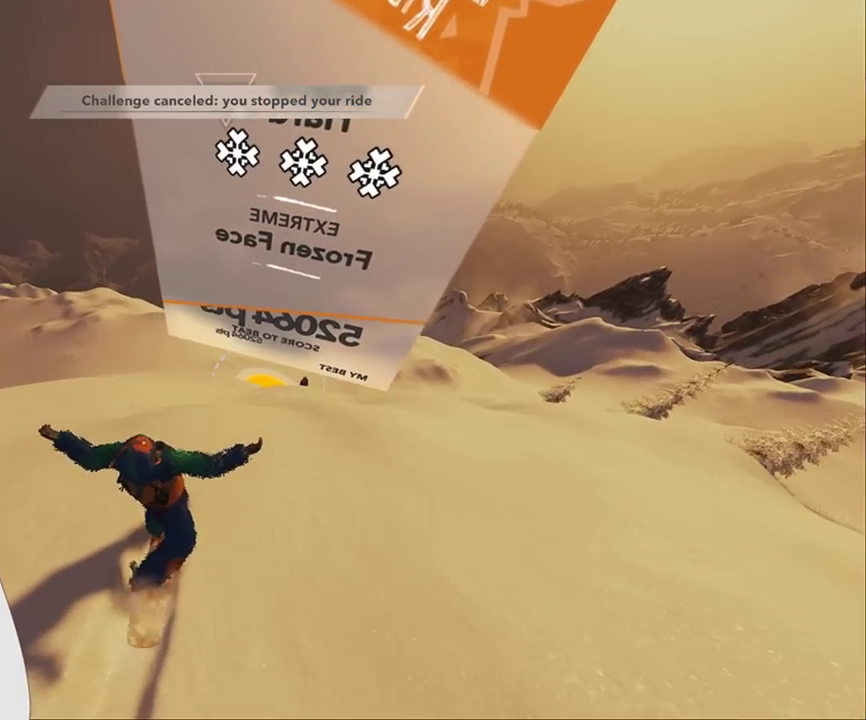
{"buttons": [], "left_stick": "up", "right_stick": "center", "events": []}
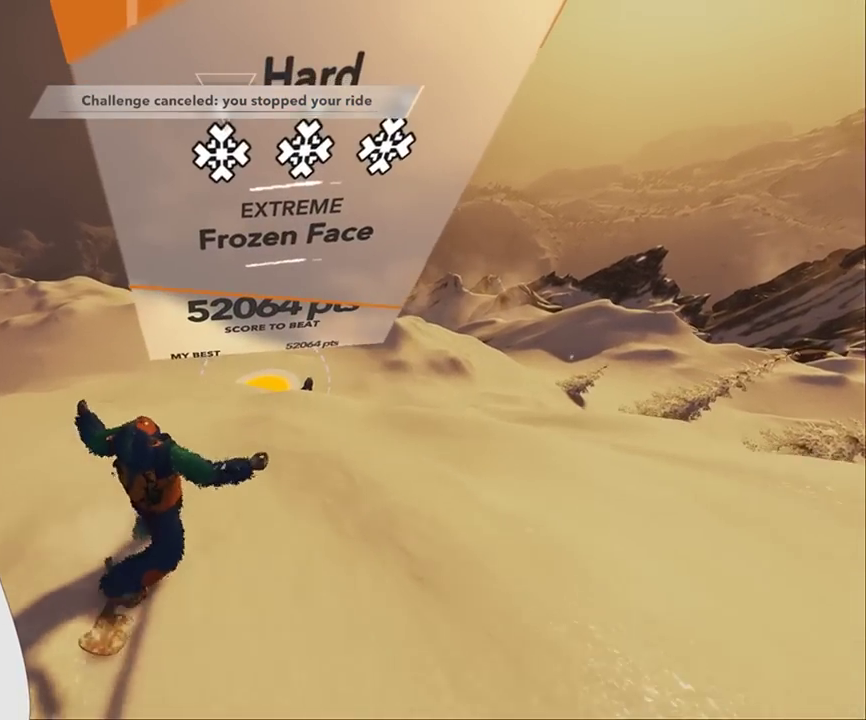
{"buttons": [], "left_stick": "up", "right_stick": "center", "events": []}
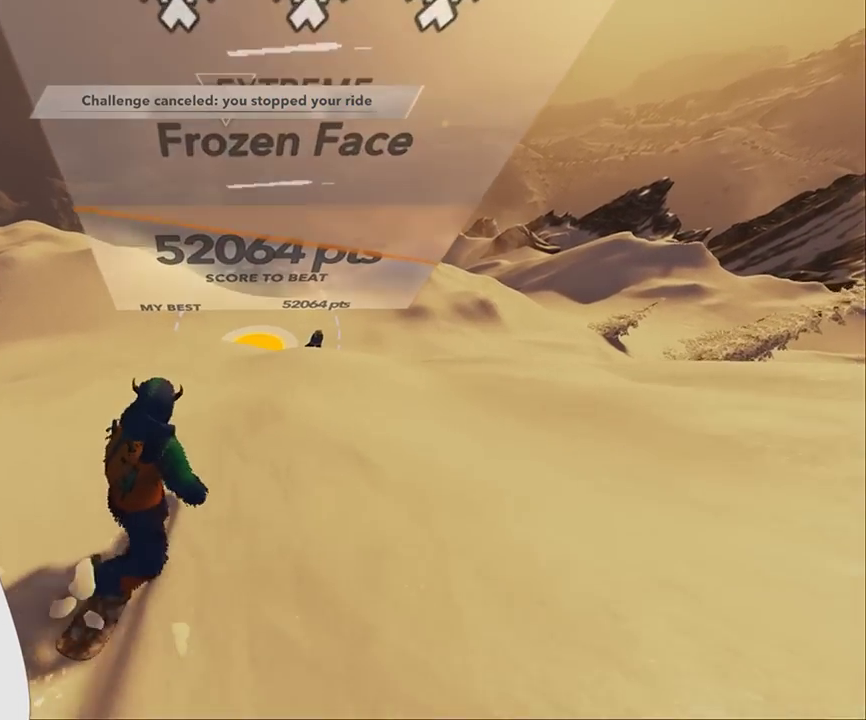
{"buttons": [], "left_stick": "up-right", "right_stick": "center", "events": [[33, "left_stick", "up-right"]]}
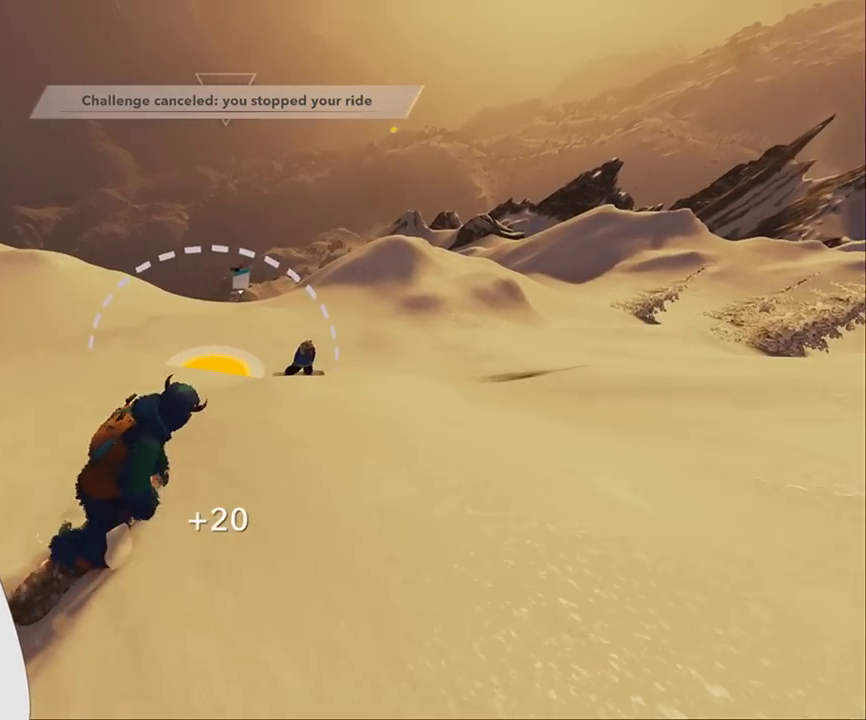
{"buttons": [], "left_stick": "up-right", "right_stick": "center", "events": []}
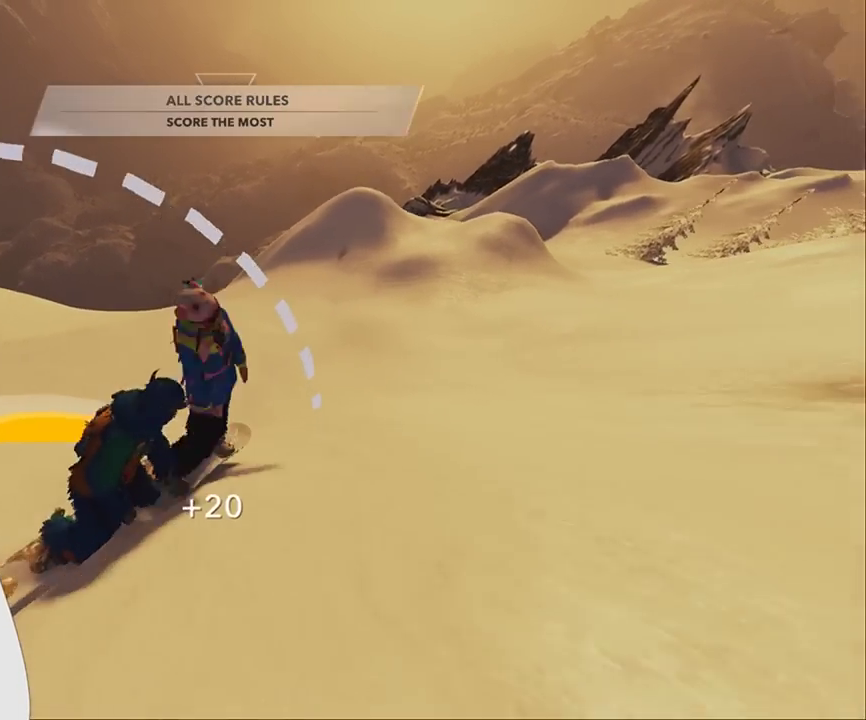
{"buttons": [], "left_stick": "up", "right_stick": "center", "events": [[267, "left_stick", "up"]]}
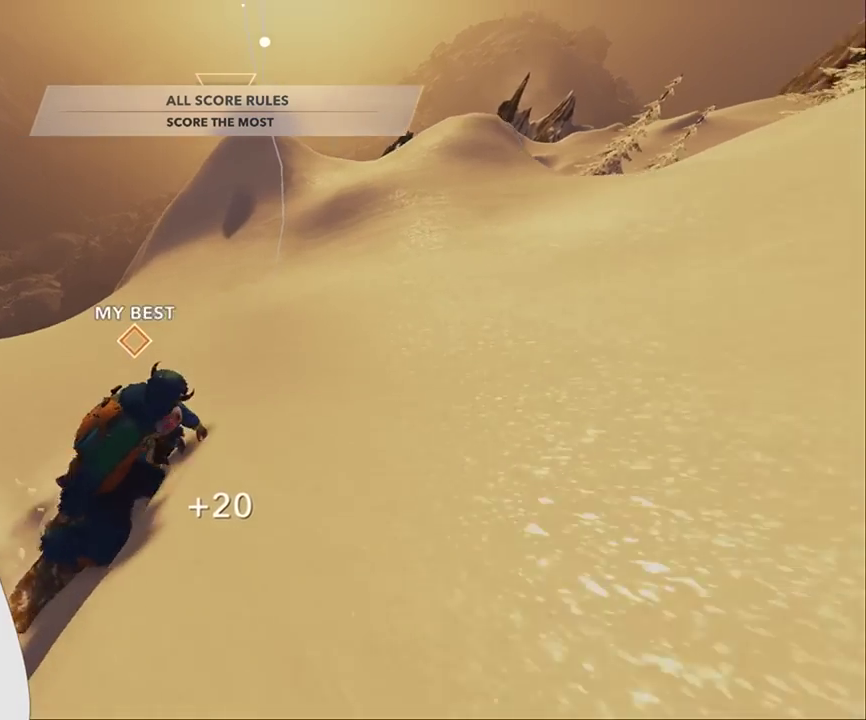
{"buttons": ["R2"], "left_stick": "center", "right_stick": "center", "events": [[167, "left_stick", "up-right"], [300, "left_stick", "up"], [400, "R2", "down"], [433, "left_stick", "up-right"], [500, "left_stick", "center"]]}
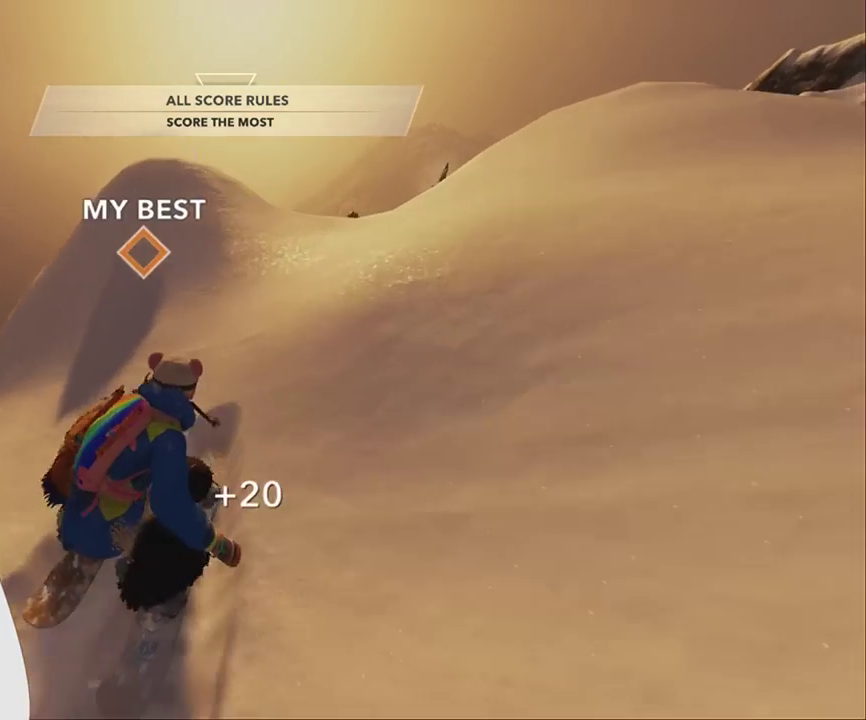
{"buttons": ["R2"], "left_stick": "center", "right_stick": "up-right", "events": [[33, "R2", "up"], [67, "right_stick", "up-left"], [100, "left_stick", "up"], [133, "R2", "down"], [267, "left_stick", "up-left"], [300, "right_stick", "up"], [433, "right_stick", "up-right"], [467, "left_stick", "center"]]}
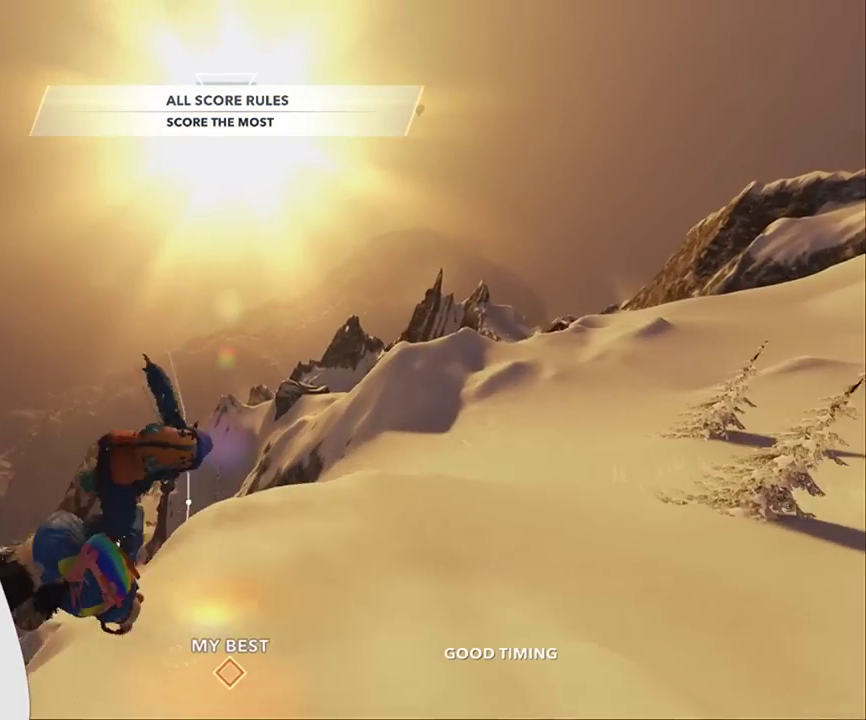
{"buttons": ["R2"], "left_stick": "center", "right_stick": "right", "events": [[200, "right_stick", "right"]]}
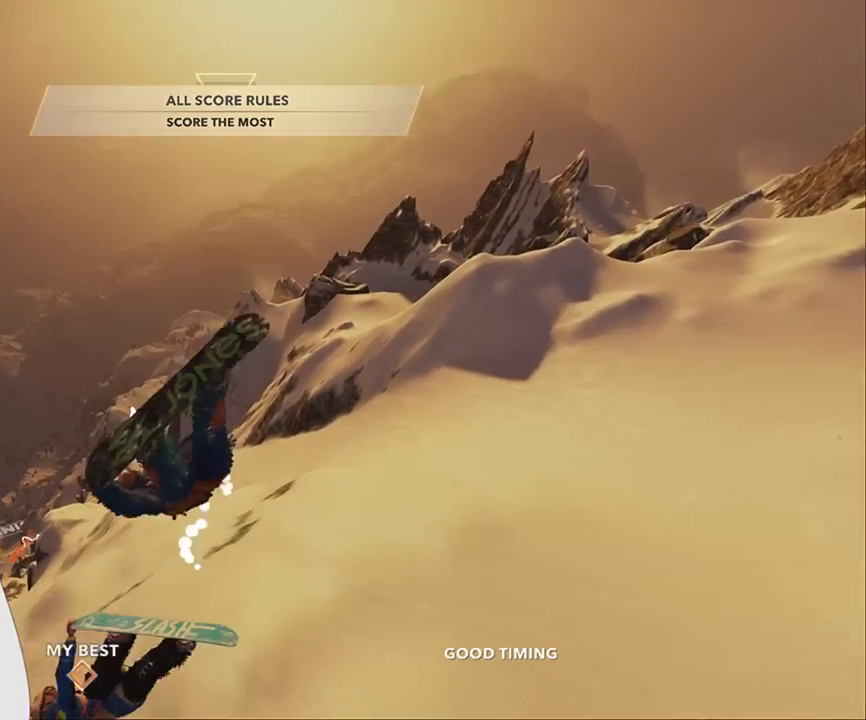
{"buttons": ["R2"], "left_stick": "center", "right_stick": "right", "events": []}
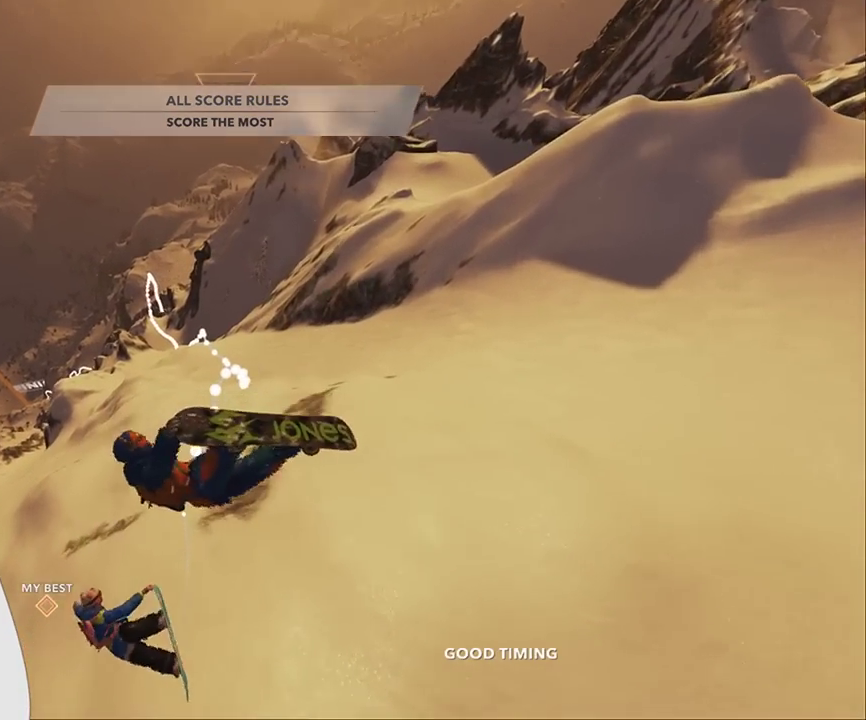
{"buttons": ["R2"], "left_stick": "center", "right_stick": "right", "events": []}
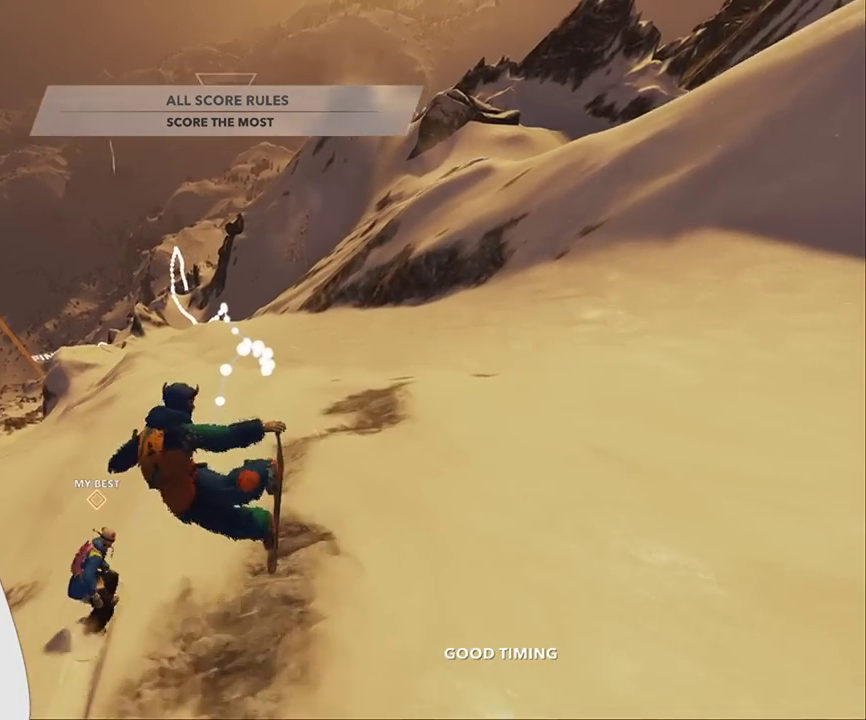
{"buttons": [], "left_stick": "up-right", "right_stick": "center", "events": [[33, "R2", "up"], [200, "right_stick", "center"], [467, "left_stick", "up-right"]]}
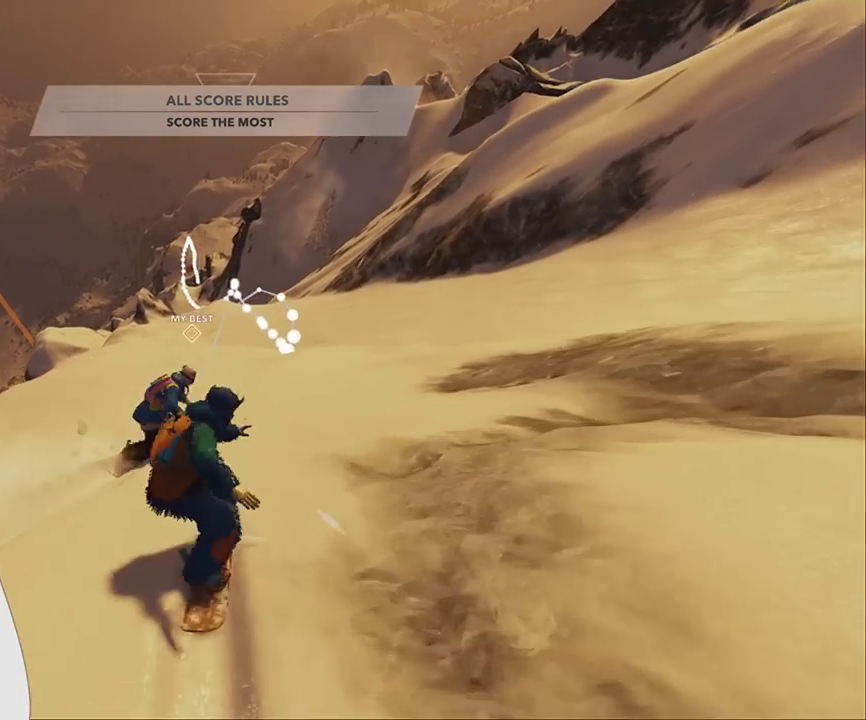
{"buttons": ["R2"], "left_stick": "up", "right_stick": "up-left", "events": [[100, "R2", "down"], [233, "left_stick", "center"], [300, "R2", "up"], [300, "right_stick", "up-left"], [367, "left_stick", "up"], [433, "R2", "down"]]}
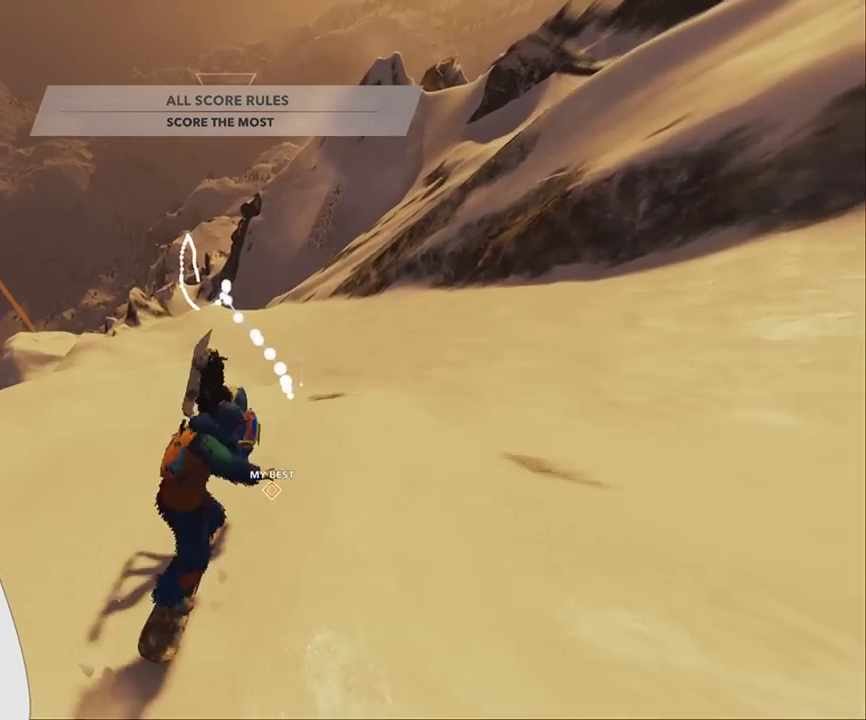
{"buttons": ["R2"], "left_stick": "center", "right_stick": "right", "events": [[67, "right_stick", "up"], [200, "left_stick", "center"], [200, "right_stick", "up-right"], [433, "right_stick", "right"]]}
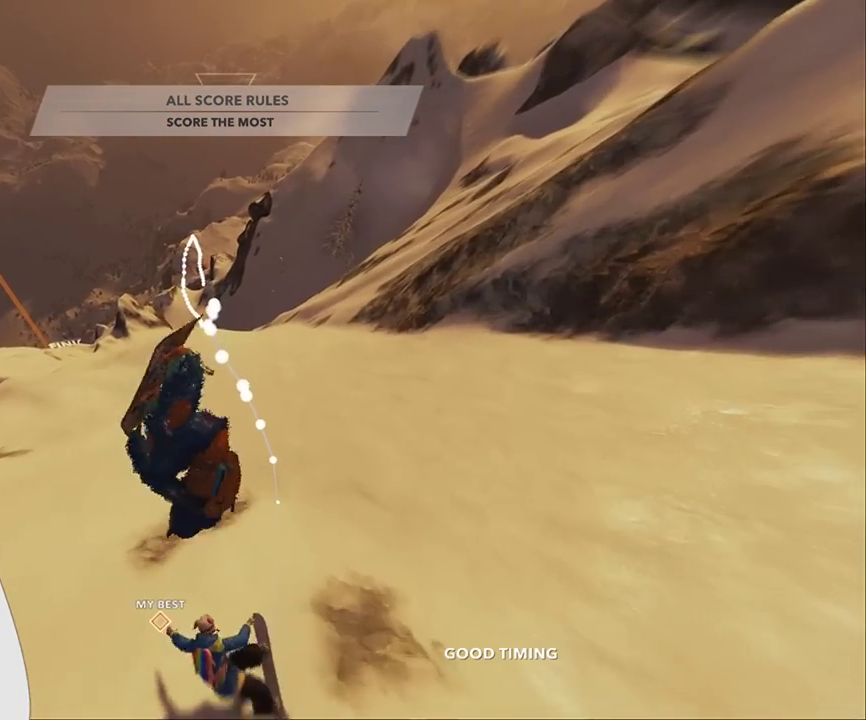
{"buttons": [], "left_stick": "center", "right_stick": "center", "events": [[433, "R2", "up"], [500, "right_stick", "center"]]}
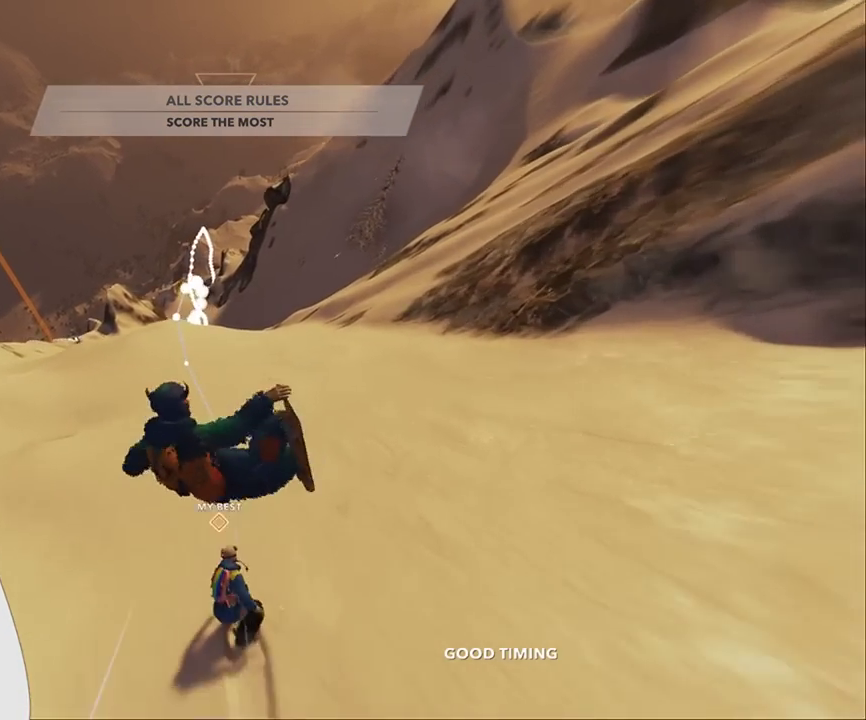
{"buttons": ["R2"], "left_stick": "up-left", "right_stick": "center", "events": [[333, "left_stick", "up-left"], [400, "R2", "down"]]}
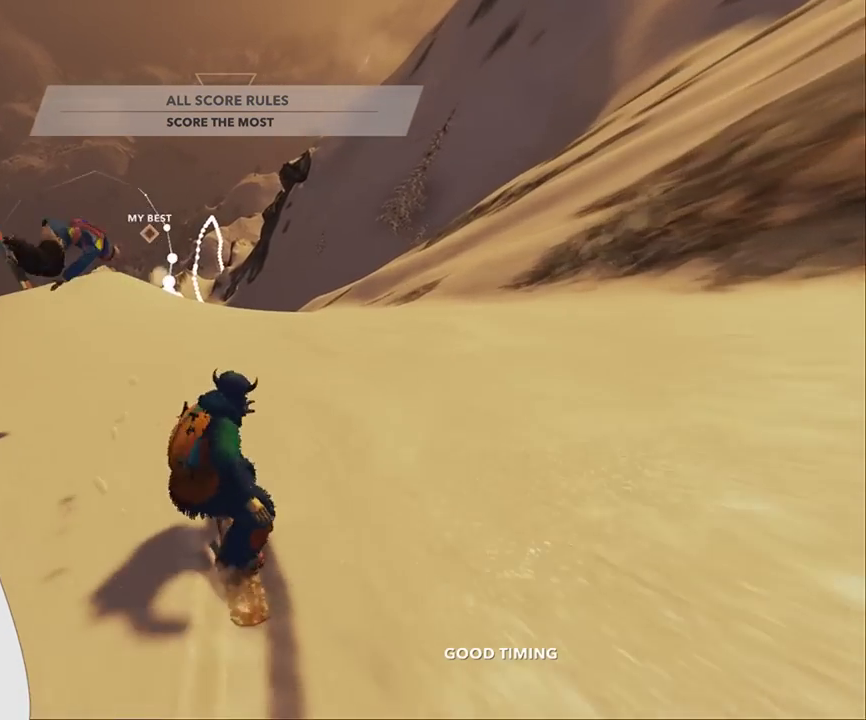
{"buttons": ["R2"], "left_stick": "up", "right_stick": "up", "events": [[100, "left_stick", "center"], [167, "R2", "up"], [267, "left_stick", "up"], [267, "right_stick", "up"], [300, "R2", "down"]]}
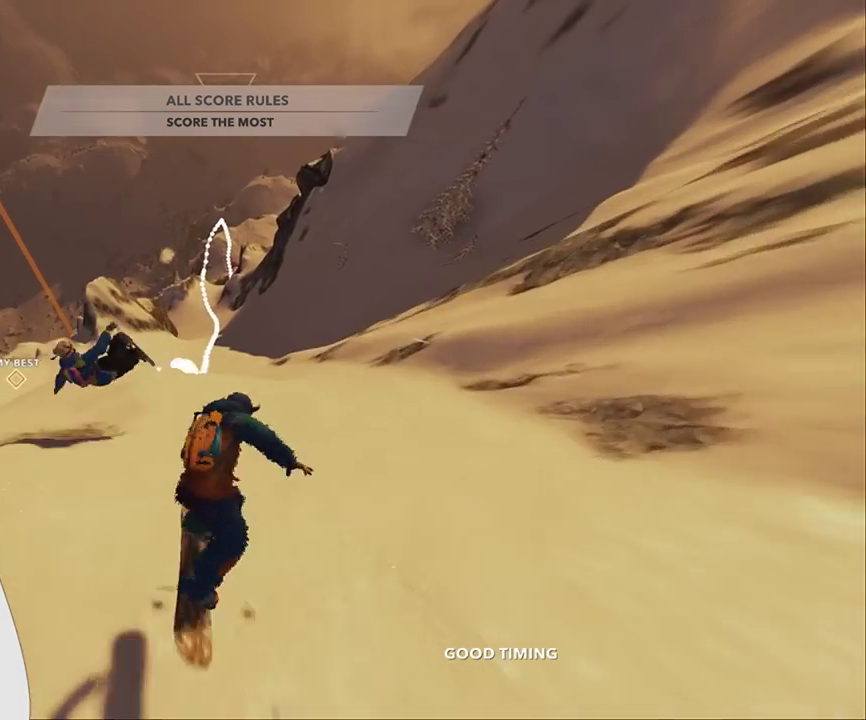
{"buttons": ["R2"], "left_stick": "center", "right_stick": "right", "events": [[133, "right_stick", "up-right"], [233, "left_stick", "center"], [433, "right_stick", "right"]]}
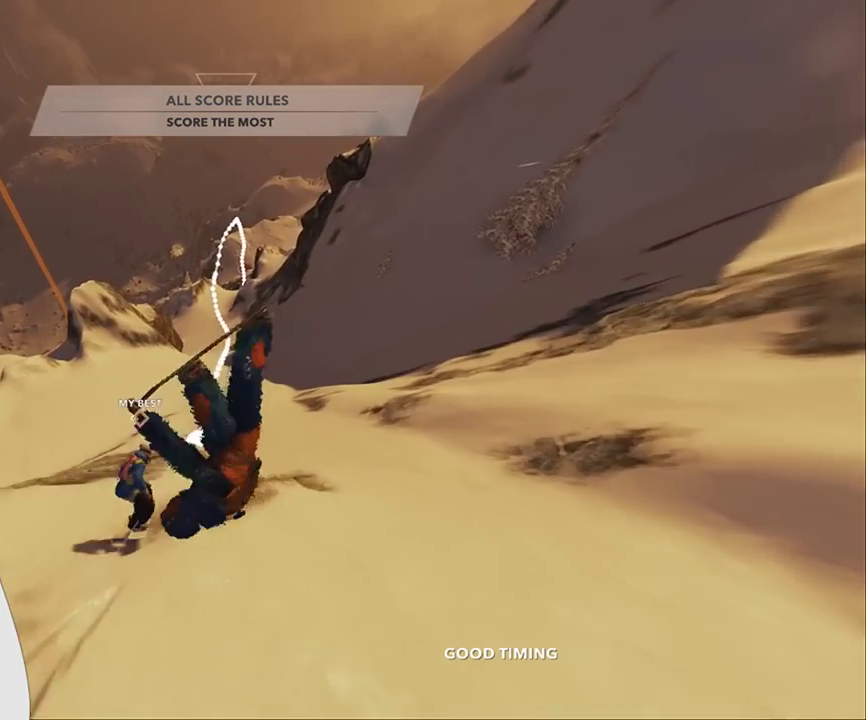
{"buttons": ["R2"], "left_stick": "center", "right_stick": "right", "events": []}
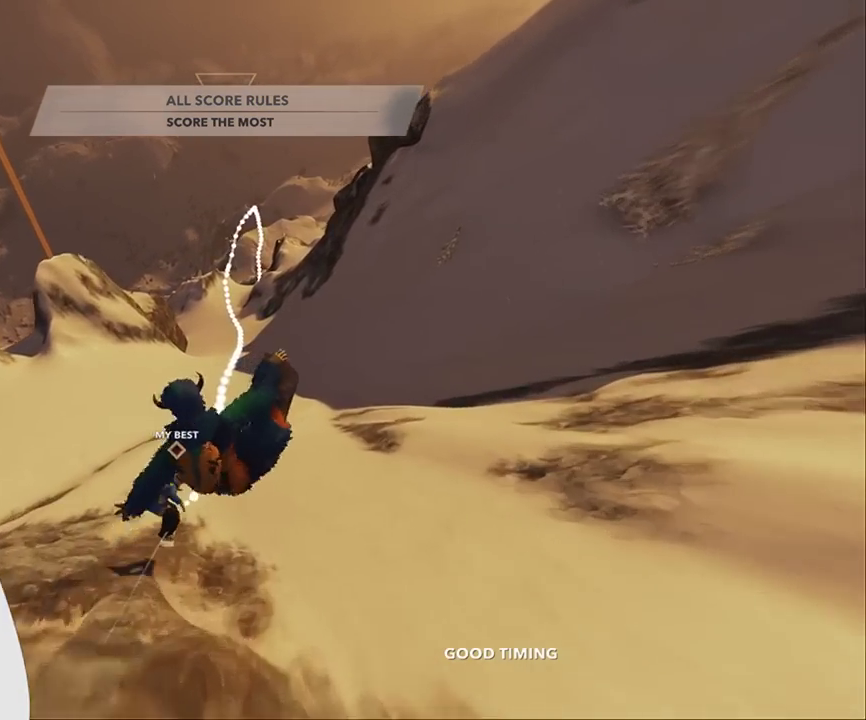
{"buttons": [], "left_stick": "center", "right_stick": "center", "events": [[400, "R2", "up"], [433, "right_stick", "center"]]}
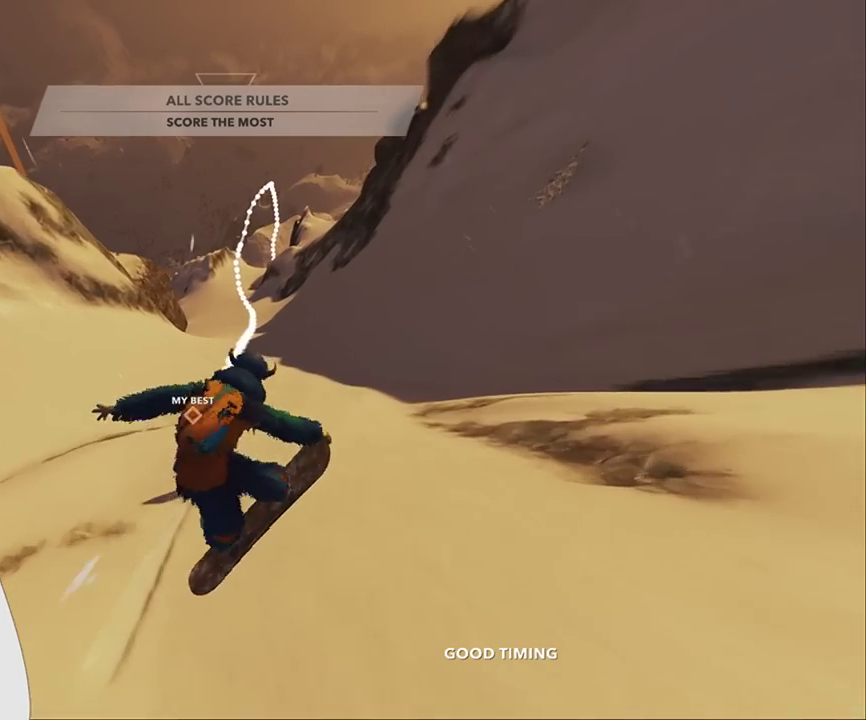
{"buttons": [], "left_stick": "up", "right_stick": "center", "events": [[100, "left_stick", "up-right"], [433, "left_stick", "up"]]}
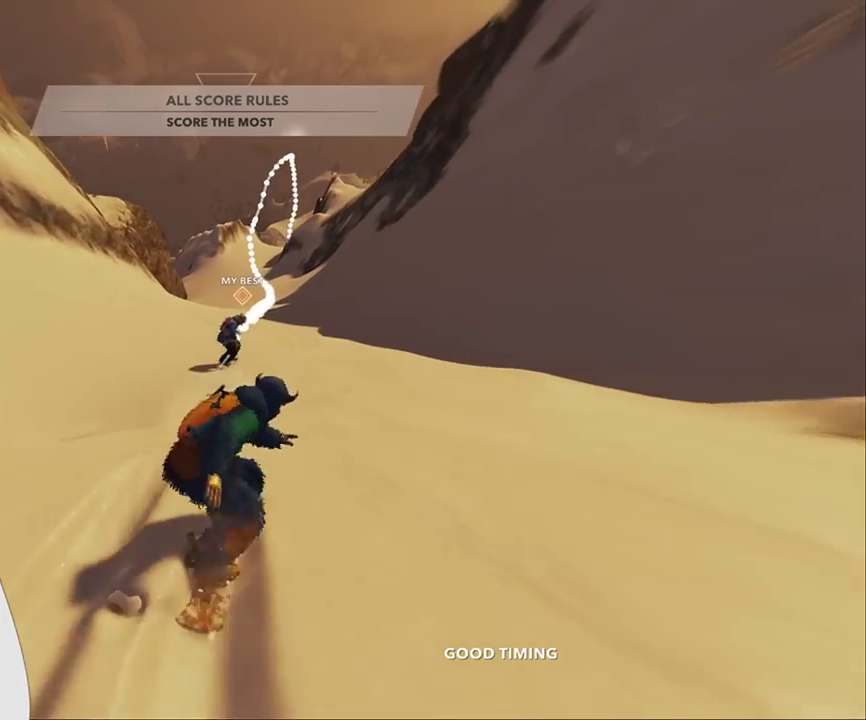
{"buttons": [], "left_stick": "up", "right_stick": "center", "events": []}
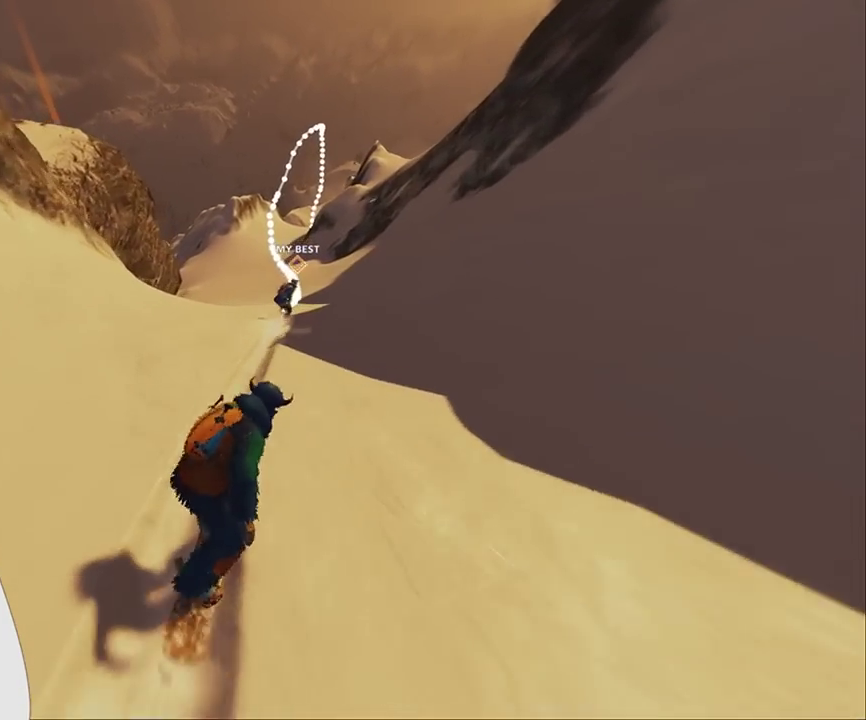
{"buttons": [], "left_stick": "up", "right_stick": "center", "events": []}
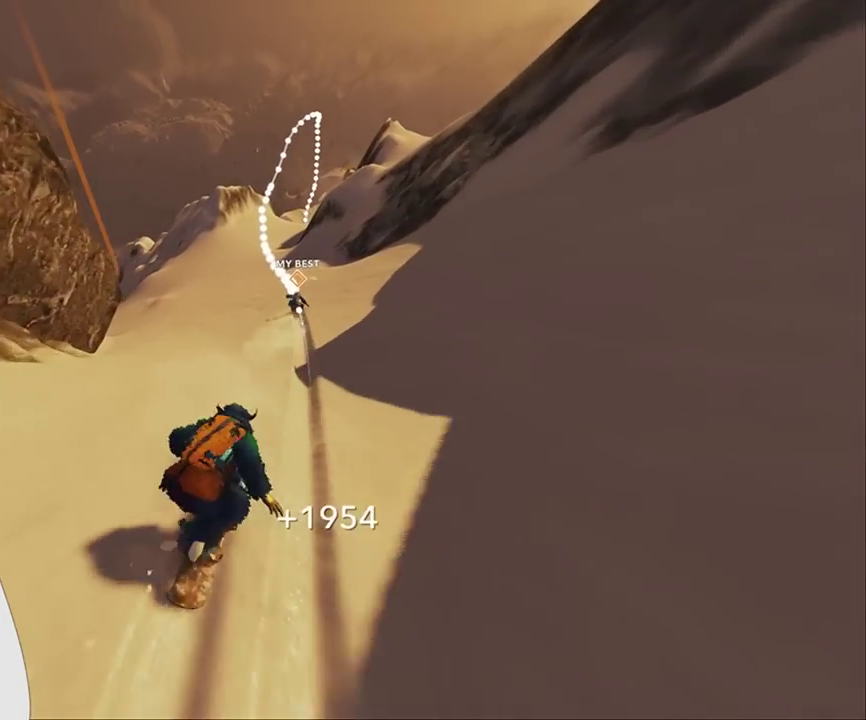
{"buttons": [], "left_stick": "up", "right_stick": "center", "events": []}
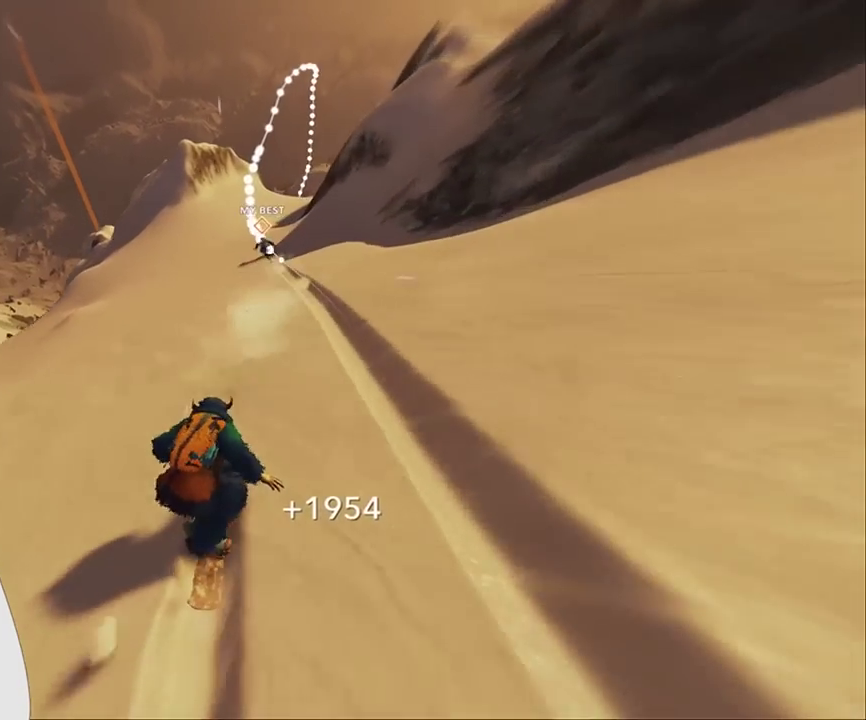
{"buttons": [], "left_stick": "up", "right_stick": "center", "events": []}